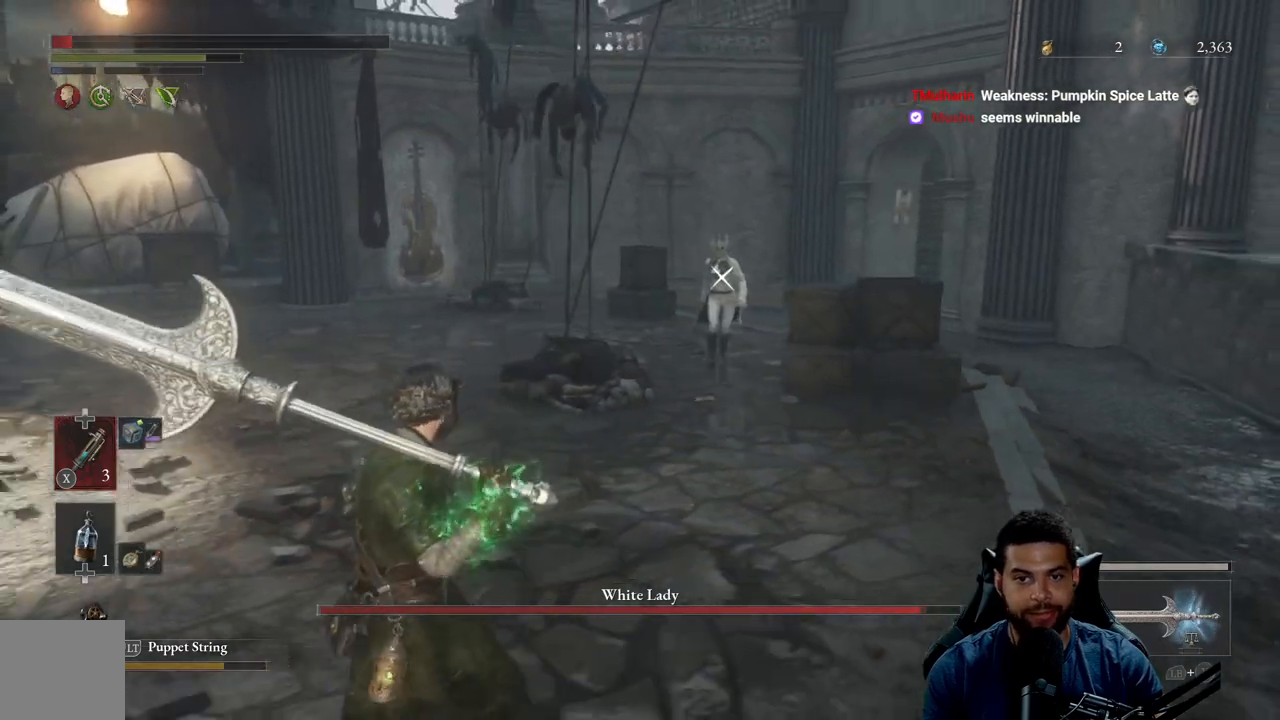
Gameplay with a controller (Xbox layout); each line is a JSON object with the inputs held at the frame after it. "events" lists button and stick changes between this image and that frame as [ms after this image, input, new state], when the widget could be followed in between.
{"buttons": [], "left_stick": "left", "right_stick": "center", "events": []}
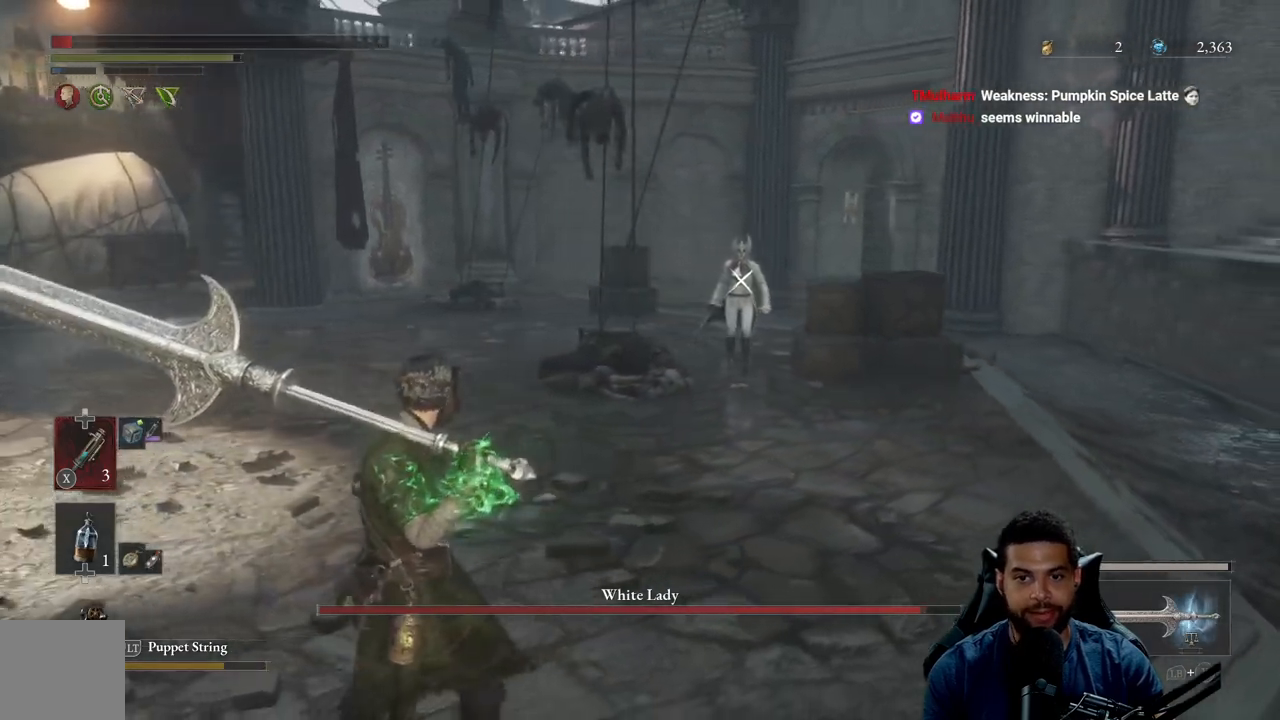
{"buttons": [], "left_stick": "left", "right_stick": "center", "events": [[200, "left_stick", "up-left"], [417, "left_stick", "left"]]}
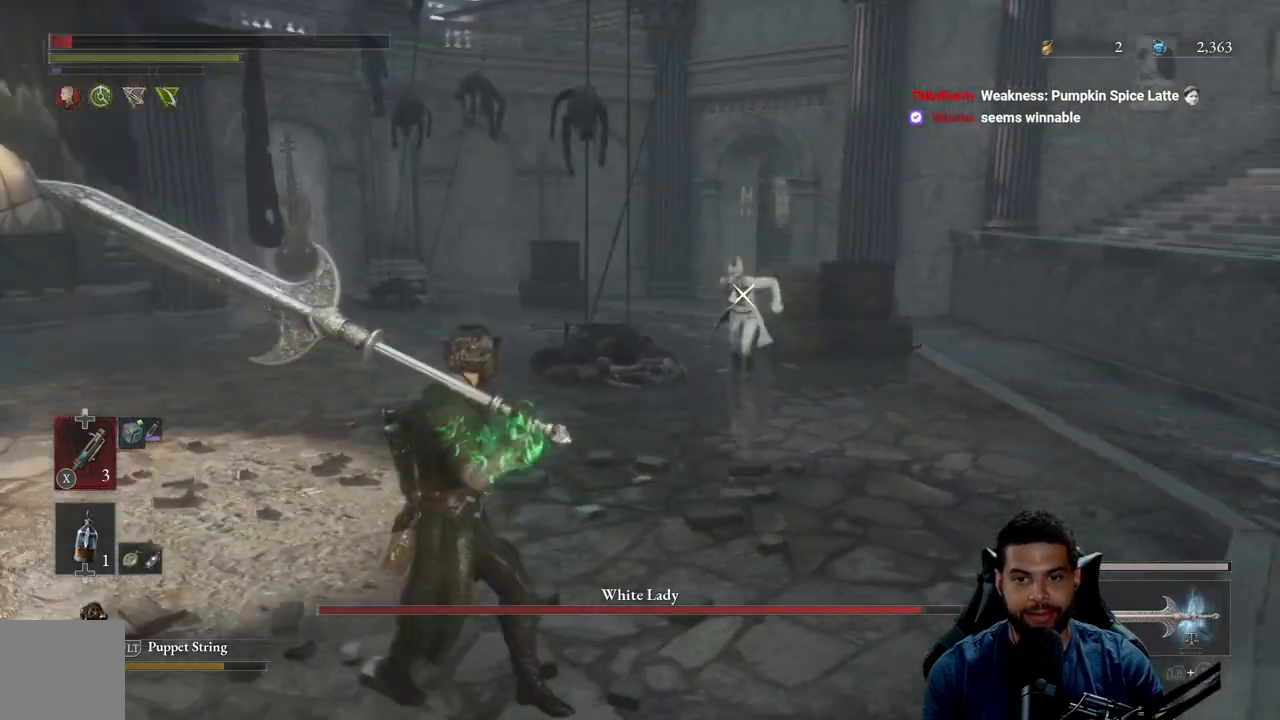
{"buttons": [], "left_stick": "center", "right_stick": "center", "events": [[33, "left_stick", "down-left"], [300, "R2", "down"], [350, "left_stick", "center"], [417, "R2", "up"]]}
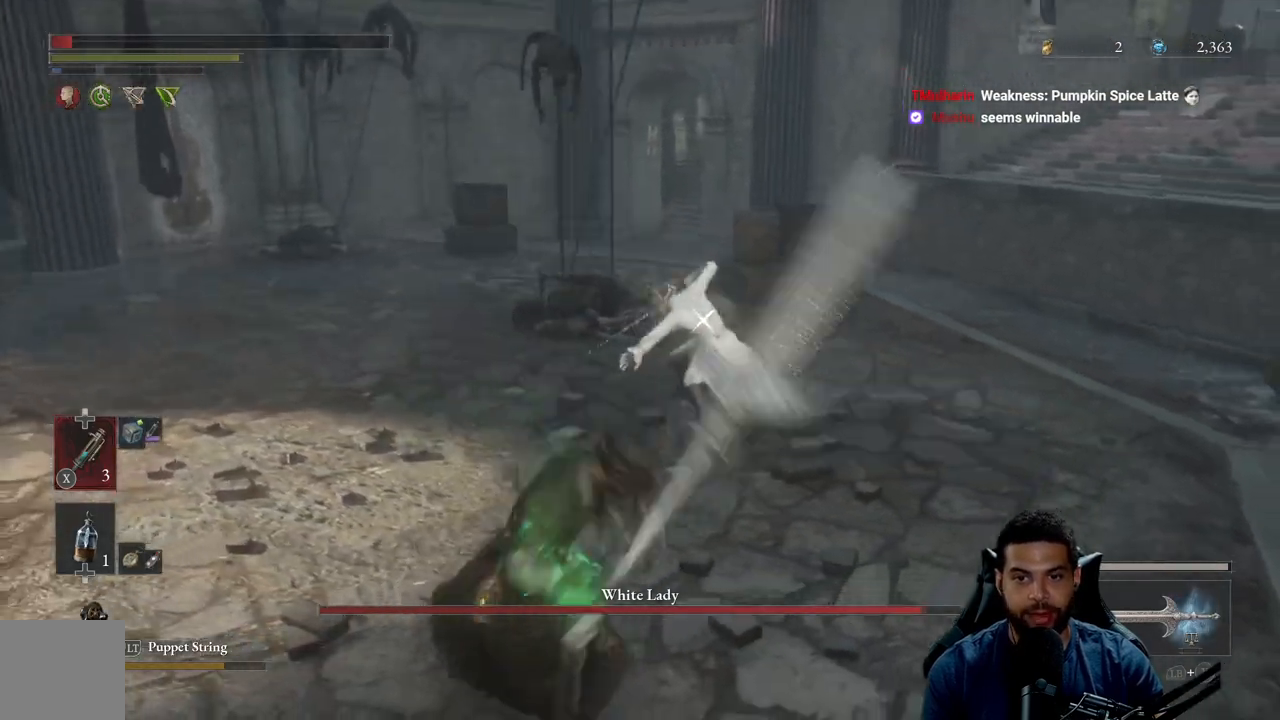
{"buttons": [], "left_stick": "down", "right_stick": "center", "events": [[183, "left_stick", "down"]]}
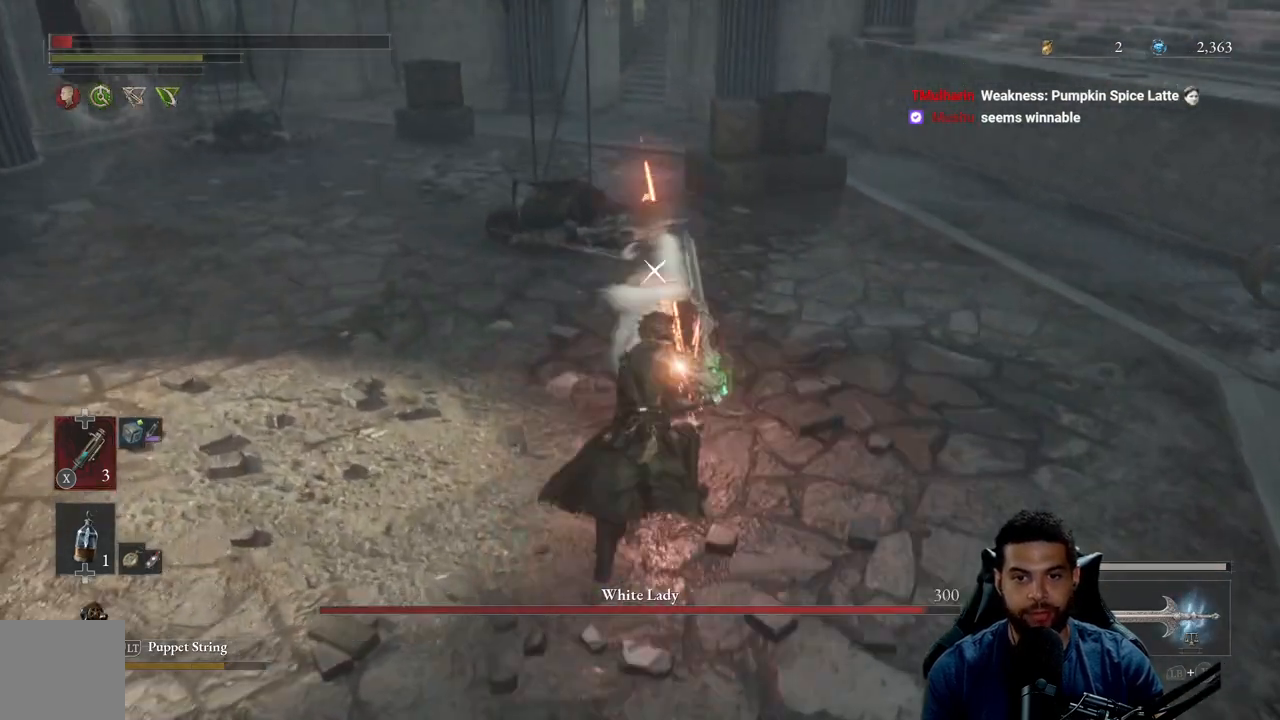
{"buttons": ["B"], "left_stick": "down", "right_stick": "center", "events": [[117, "B", "down"], [200, "B", "up"], [267, "B", "down"], [367, "B", "up"], [433, "B", "down"]]}
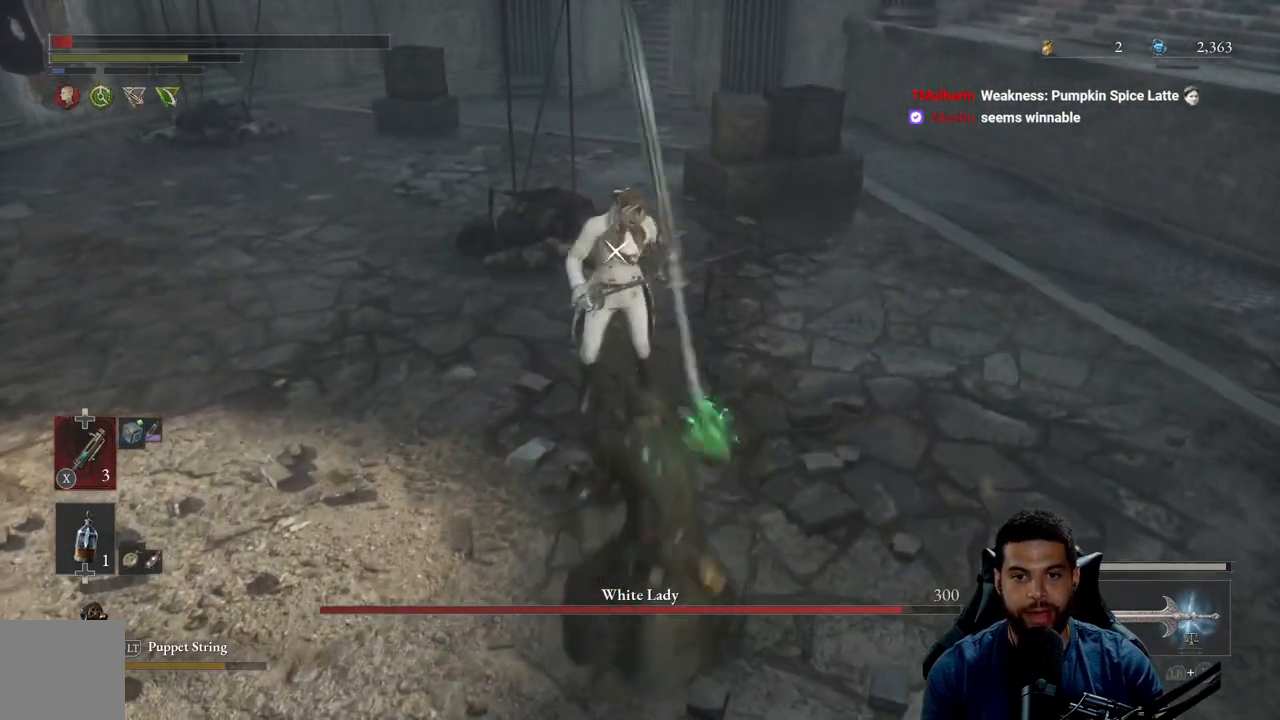
{"buttons": [], "left_stick": "down", "right_stick": "center", "events": [[17, "B", "up"], [83, "B", "down"], [183, "B", "up"], [367, "B", "down"], [450, "B", "up"]]}
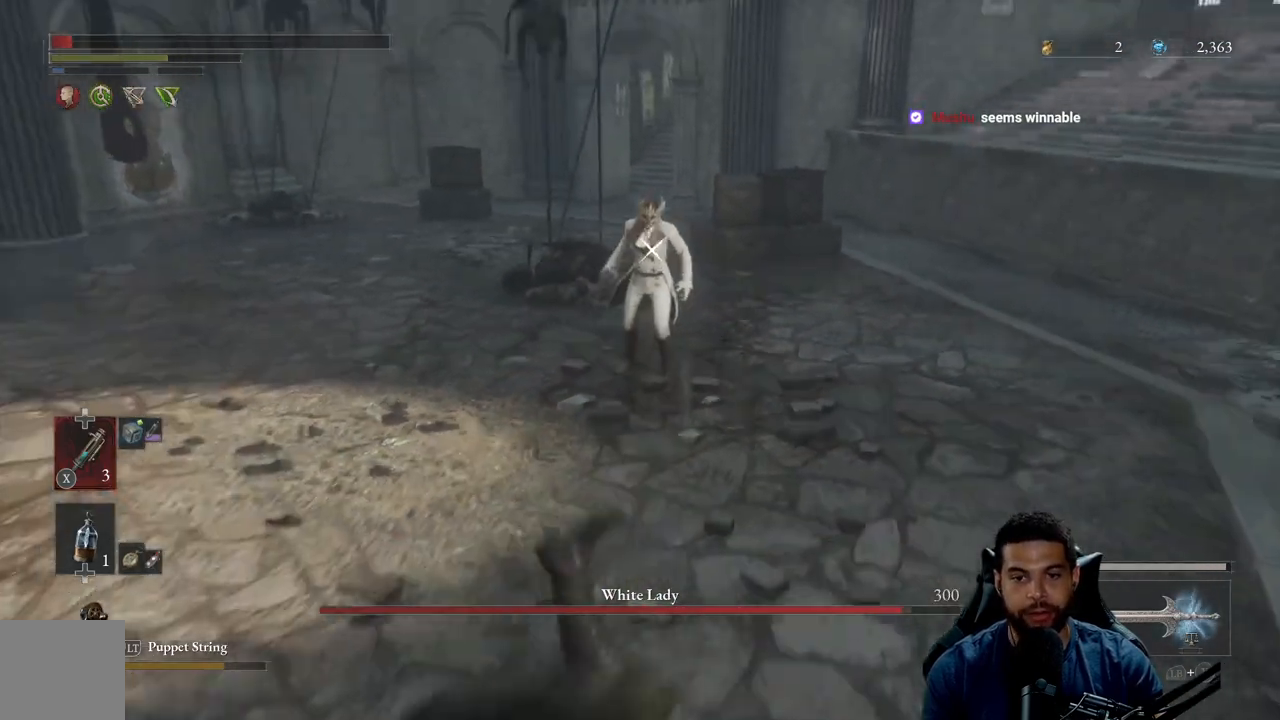
{"buttons": [], "left_stick": "down-left", "right_stick": "center", "events": [[50, "left_stick", "down-left"]]}
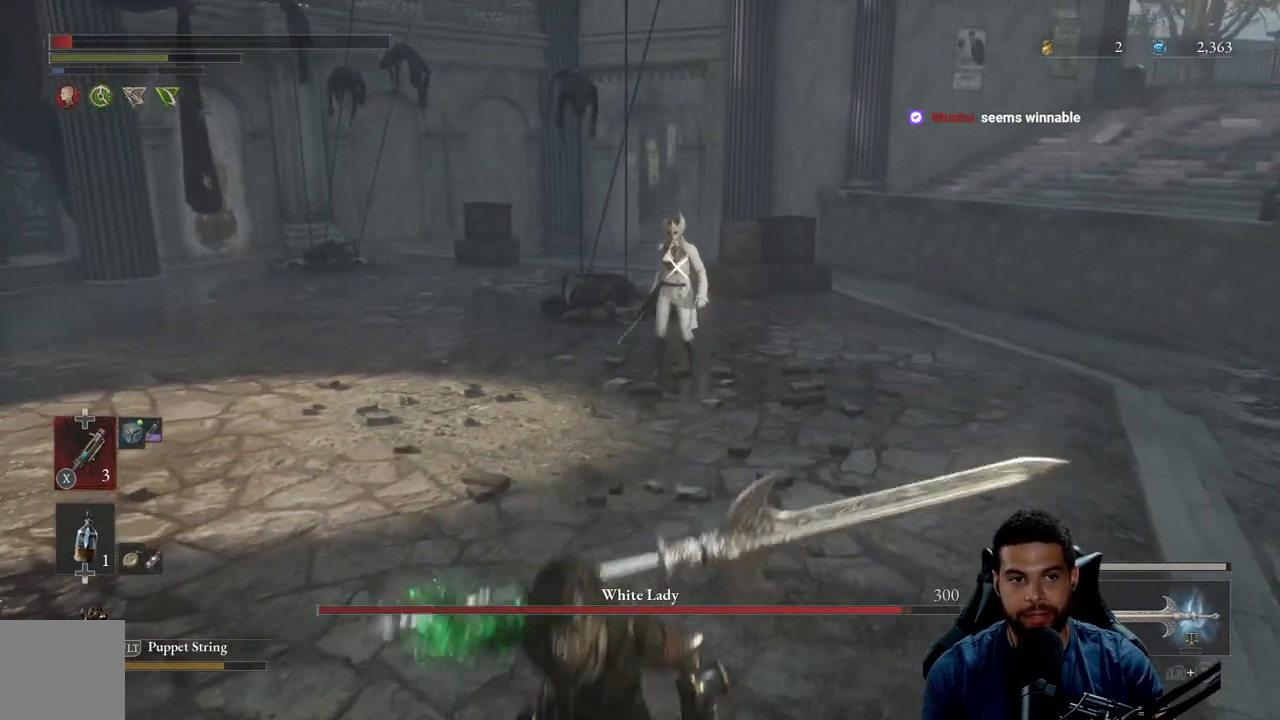
{"buttons": [], "left_stick": "down-left", "right_stick": "center", "events": []}
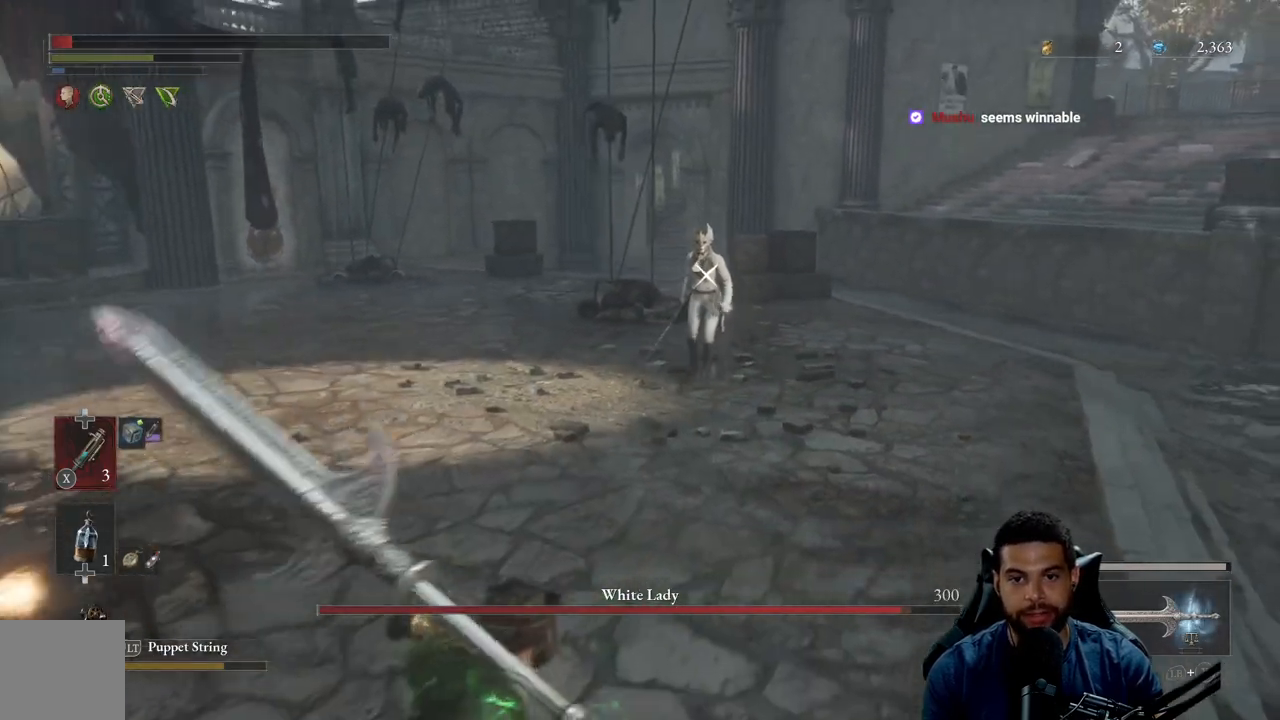
{"buttons": [], "left_stick": "down-left", "right_stick": "center", "events": []}
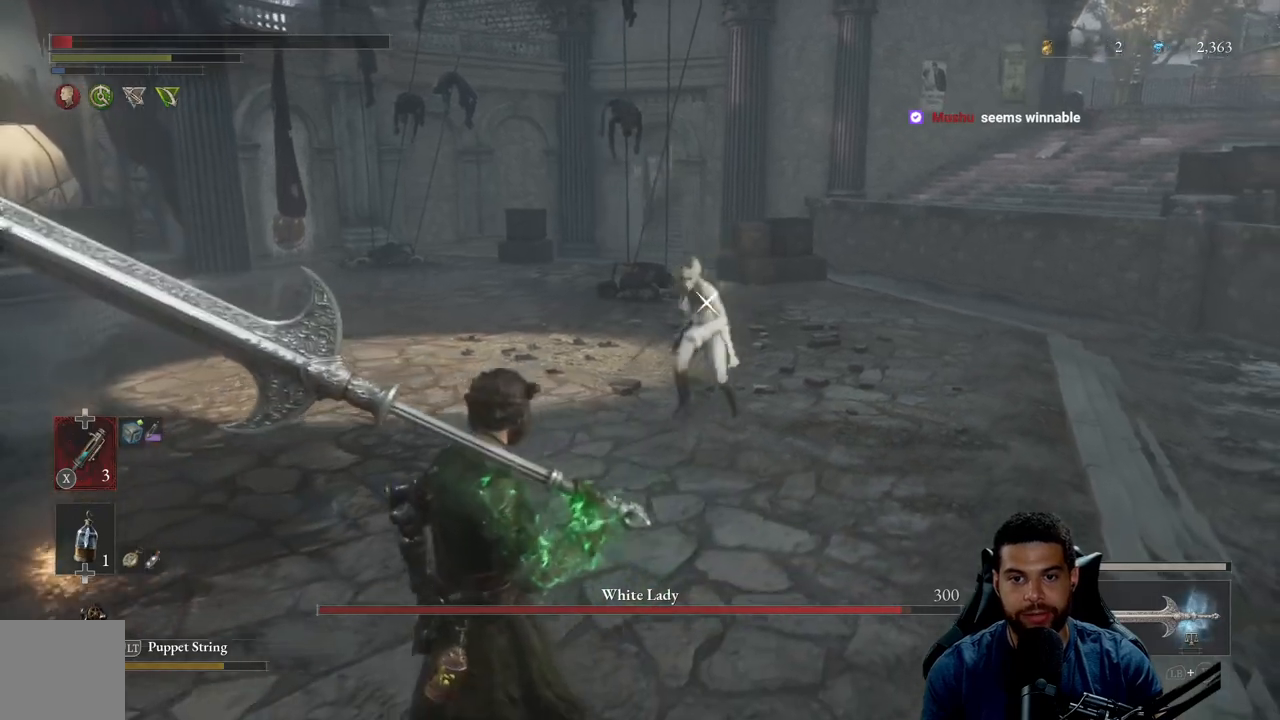
{"buttons": ["B"], "left_stick": "down-left", "right_stick": "center", "events": [[83, "B", "down"]]}
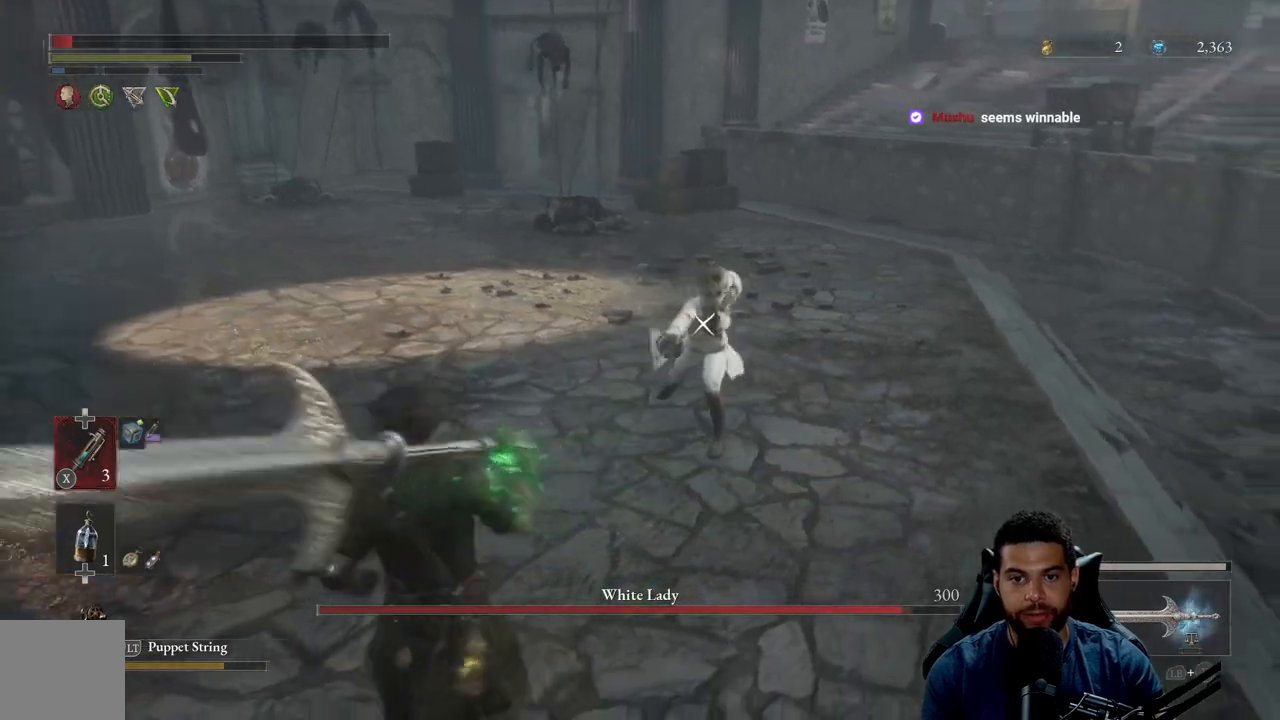
{"buttons": ["B"], "left_stick": "down-left", "right_stick": "center", "events": []}
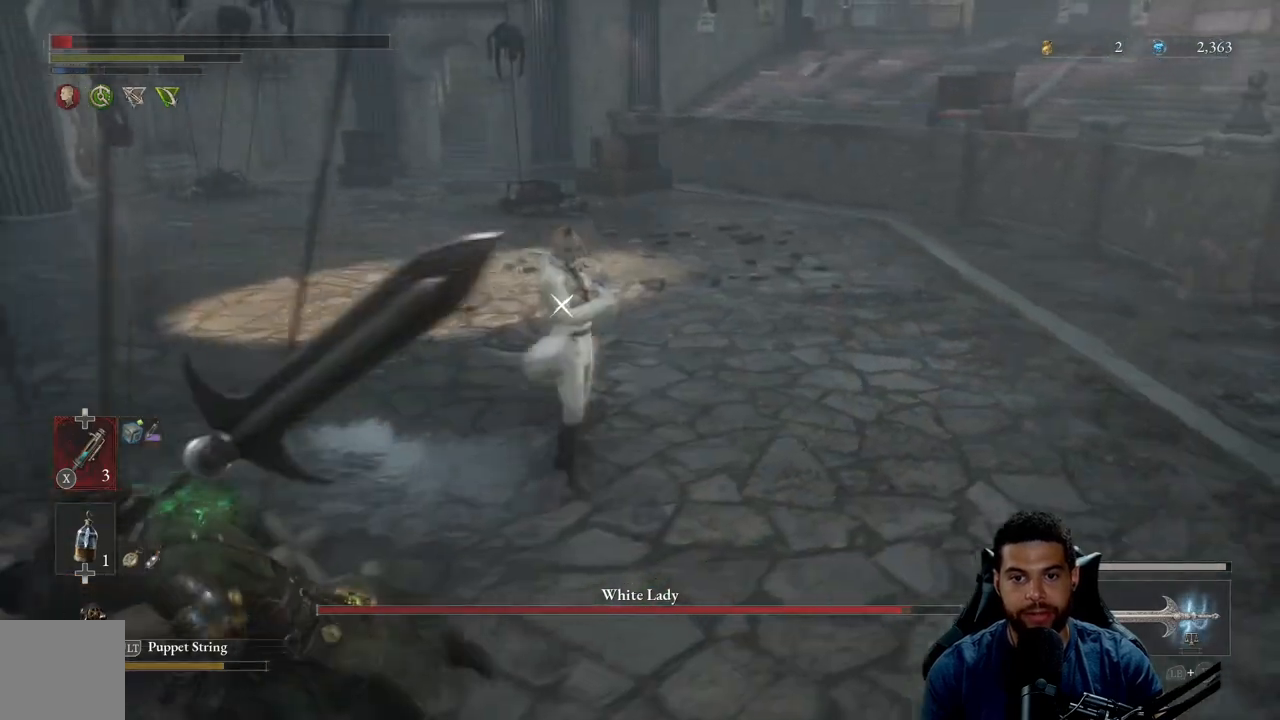
{"buttons": ["B"], "left_stick": "down-left", "right_stick": "center", "events": []}
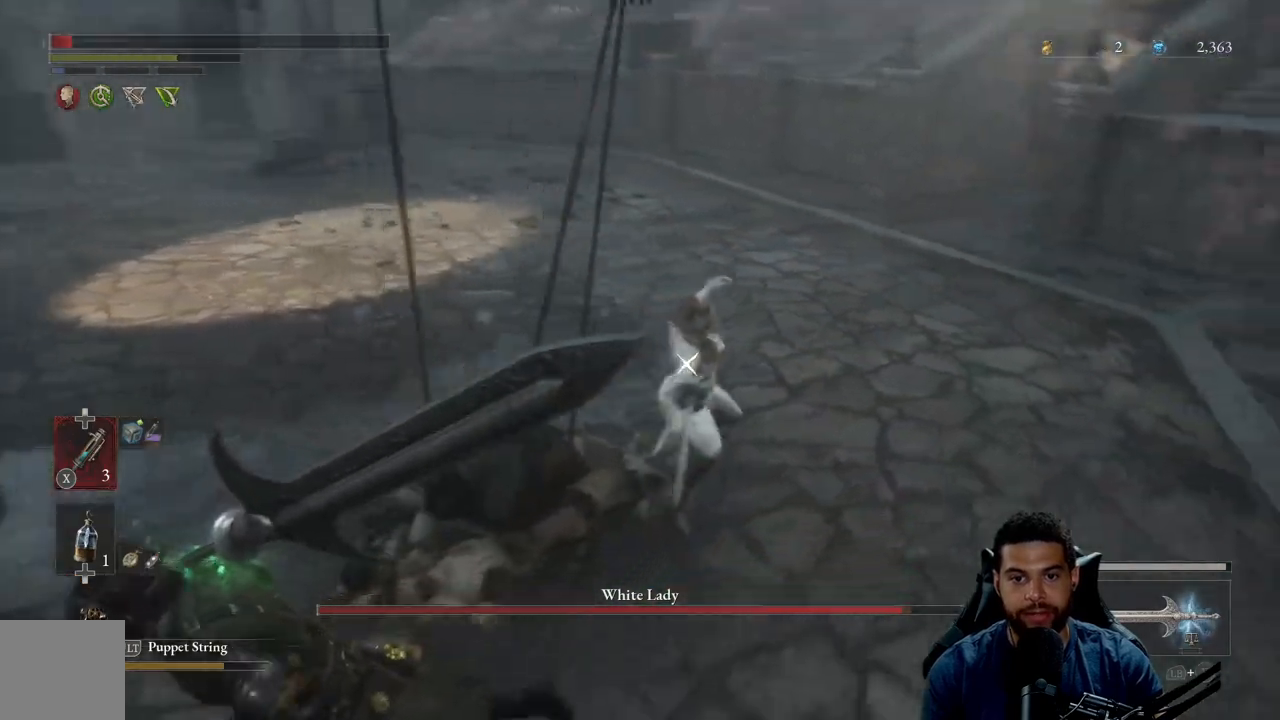
{"buttons": ["B"], "left_stick": "down-left", "right_stick": "center", "events": []}
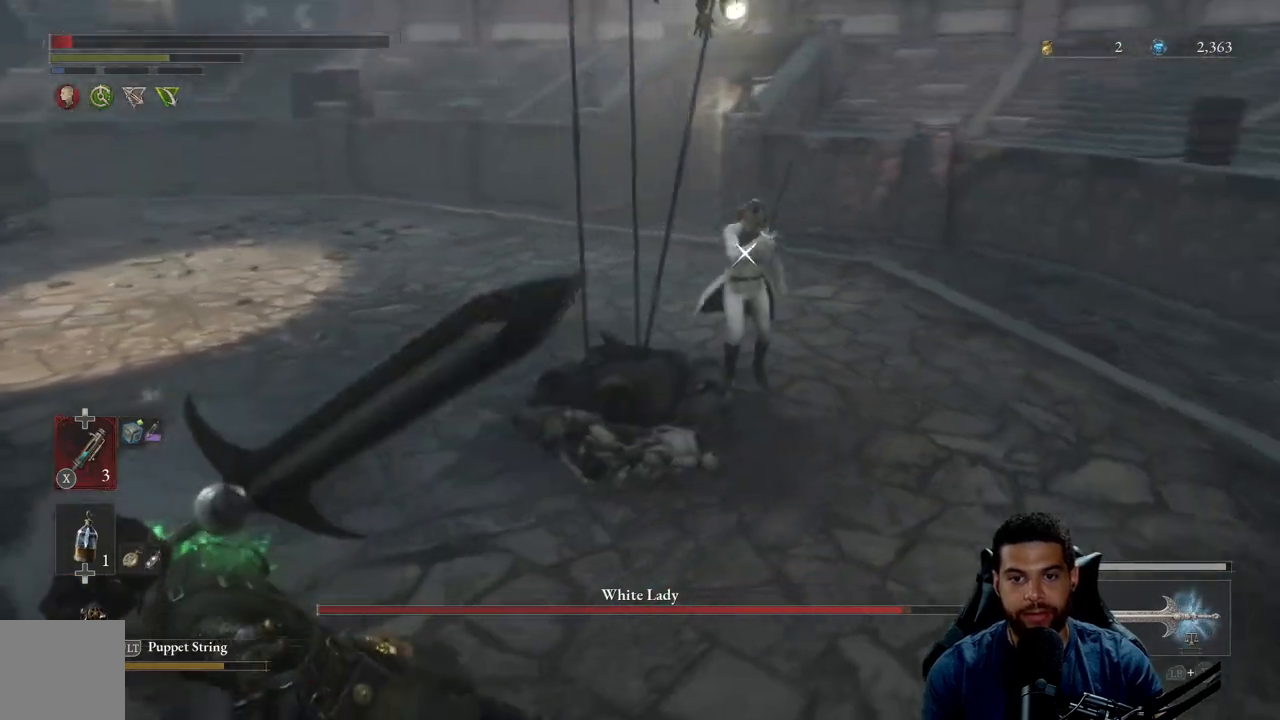
{"buttons": ["B"], "left_stick": "down-left", "right_stick": "center", "events": []}
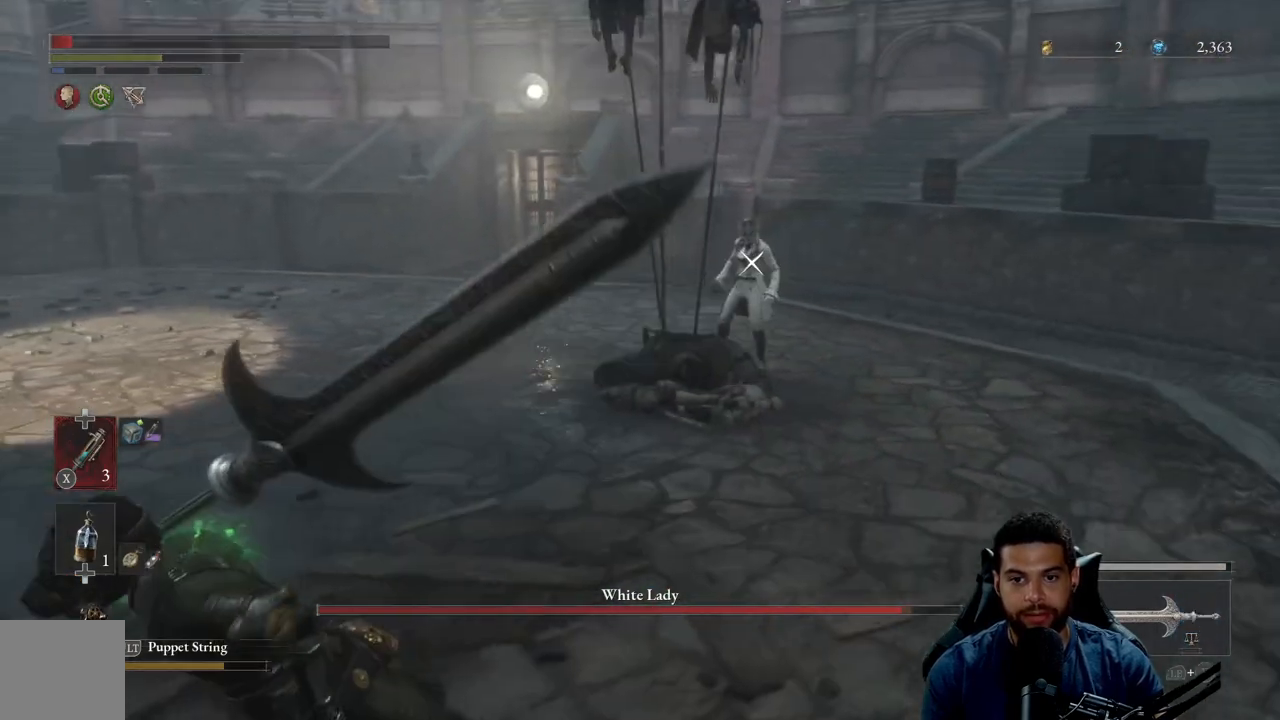
{"buttons": [], "left_stick": "down-left", "right_stick": "center", "events": [[117, "B", "up"]]}
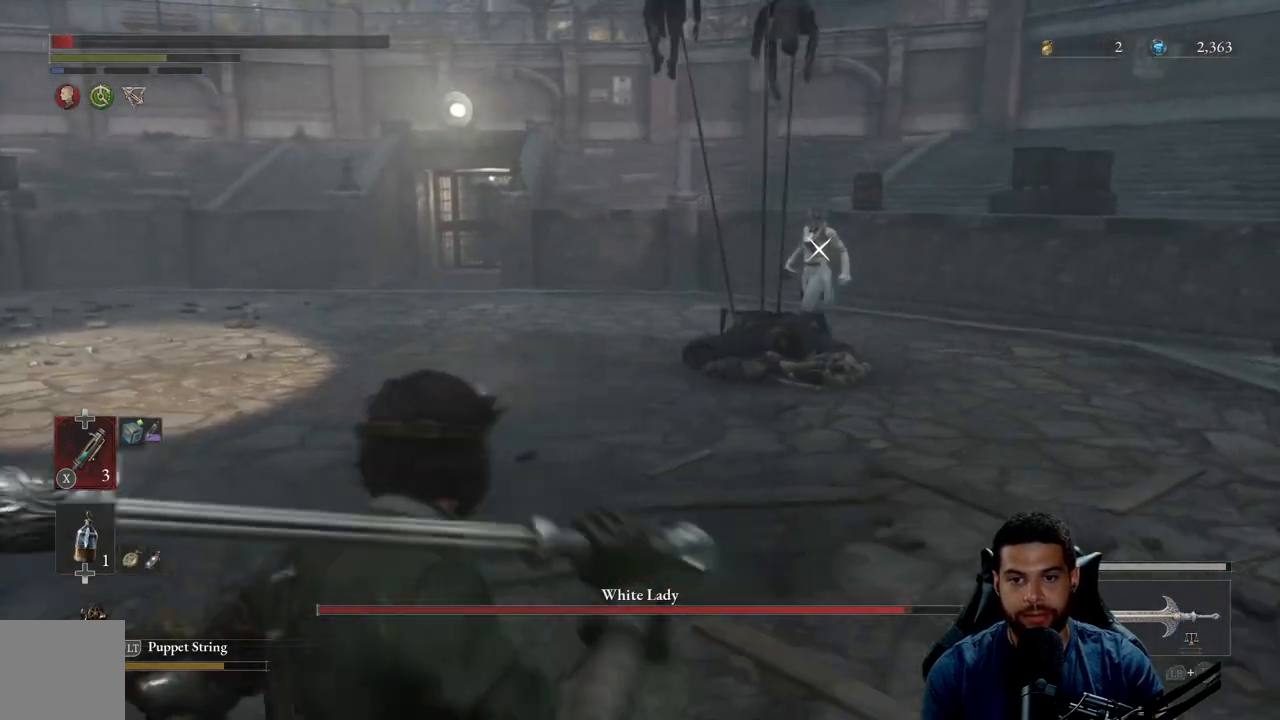
{"buttons": [], "left_stick": "up-left", "right_stick": "center", "events": [[250, "left_stick", "left"], [417, "left_stick", "up-left"]]}
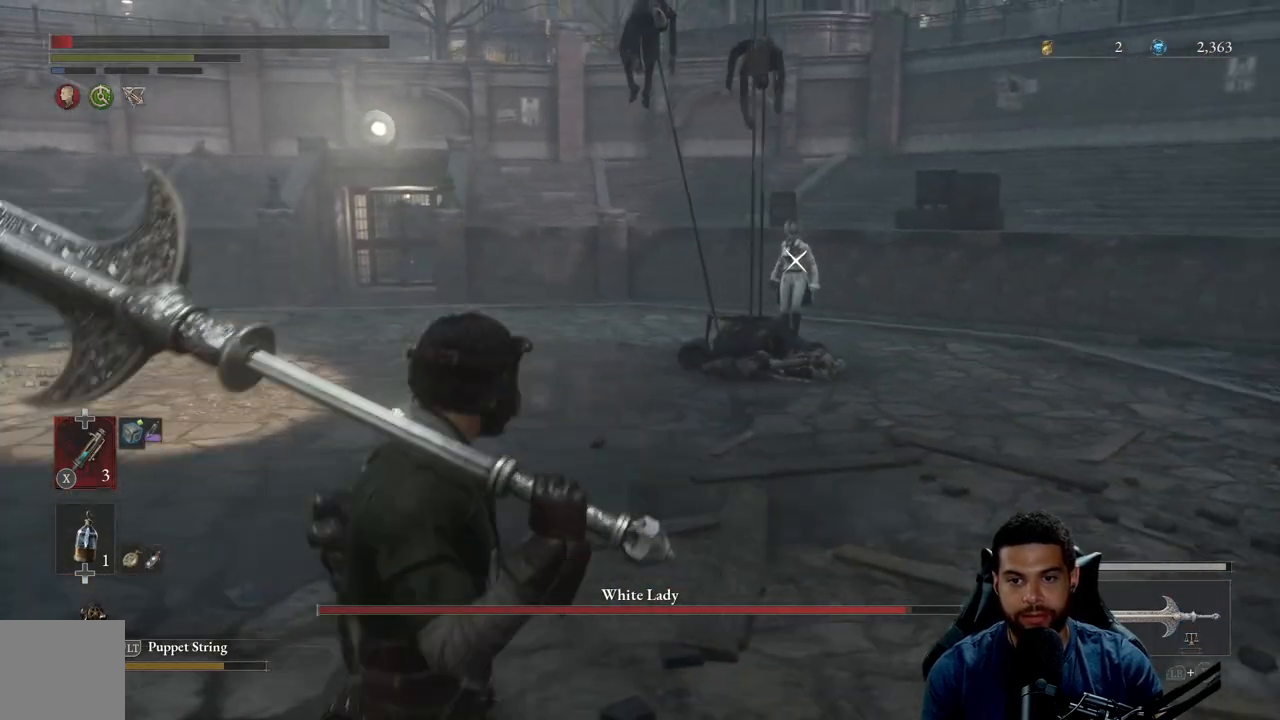
{"buttons": [], "left_stick": "up-left", "right_stick": "center", "events": []}
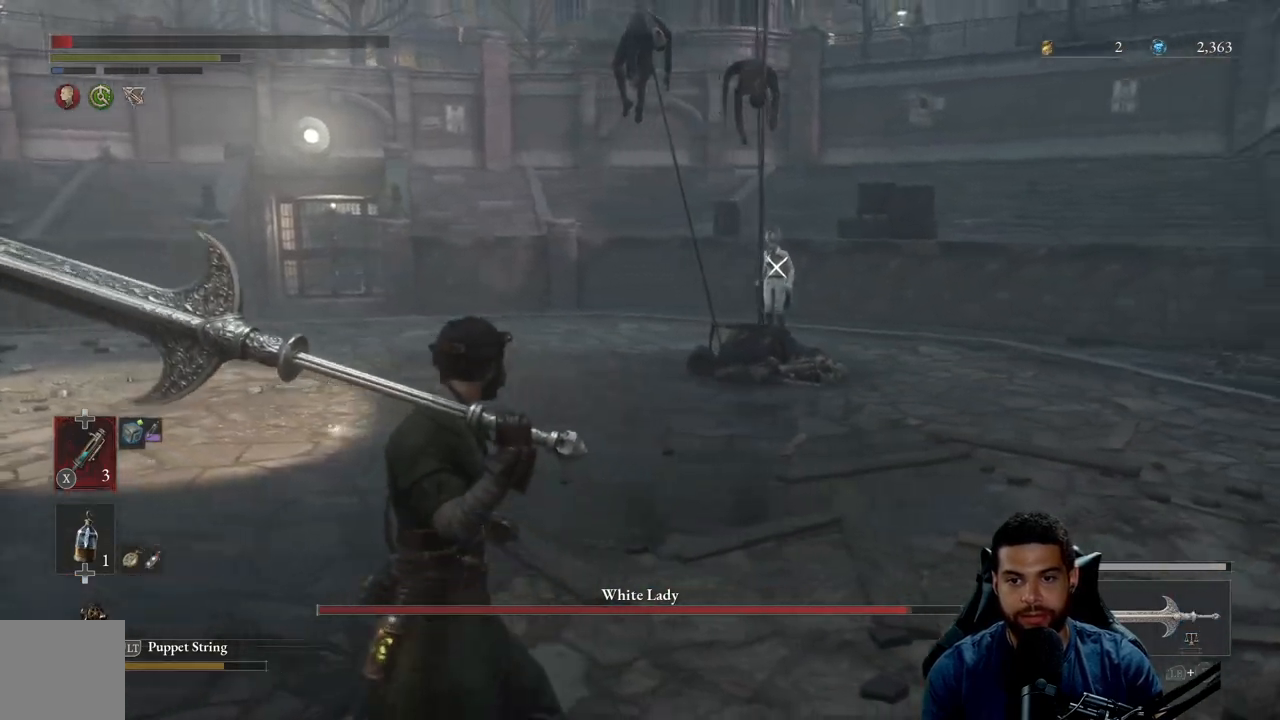
{"buttons": [], "left_stick": "up-left", "right_stick": "center", "events": []}
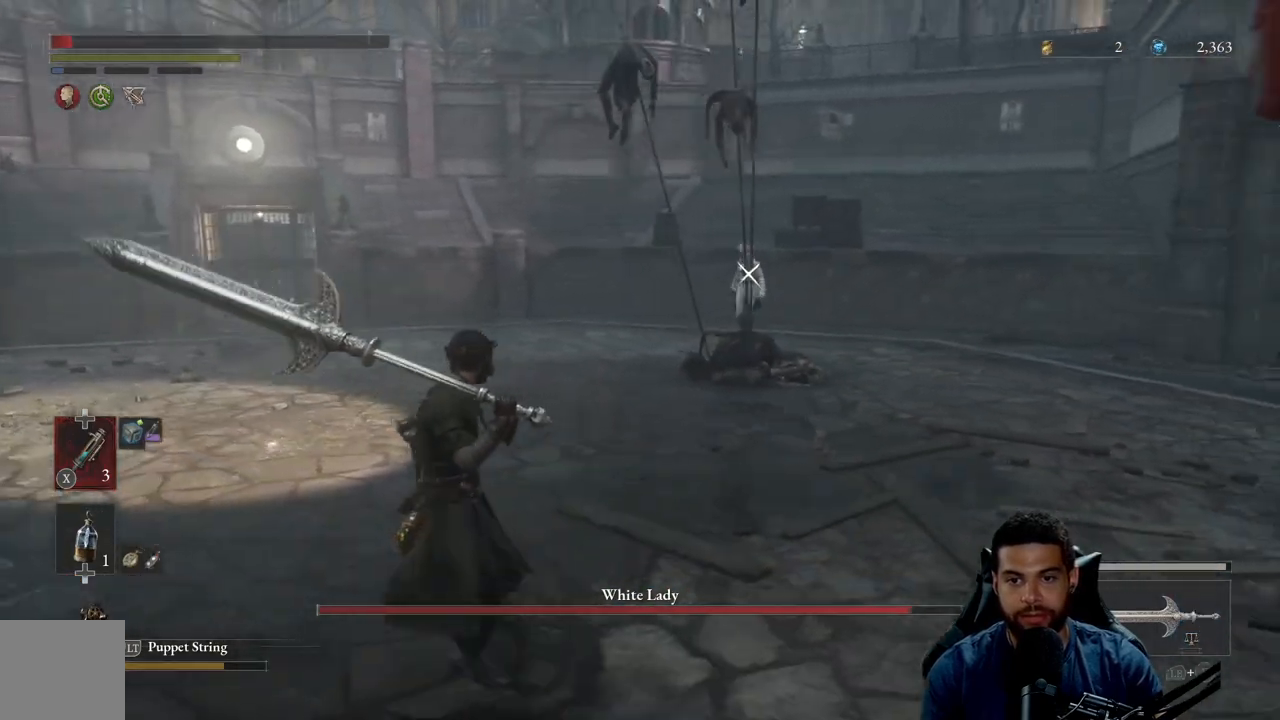
{"buttons": [], "left_stick": "up-left", "right_stick": "center", "events": []}
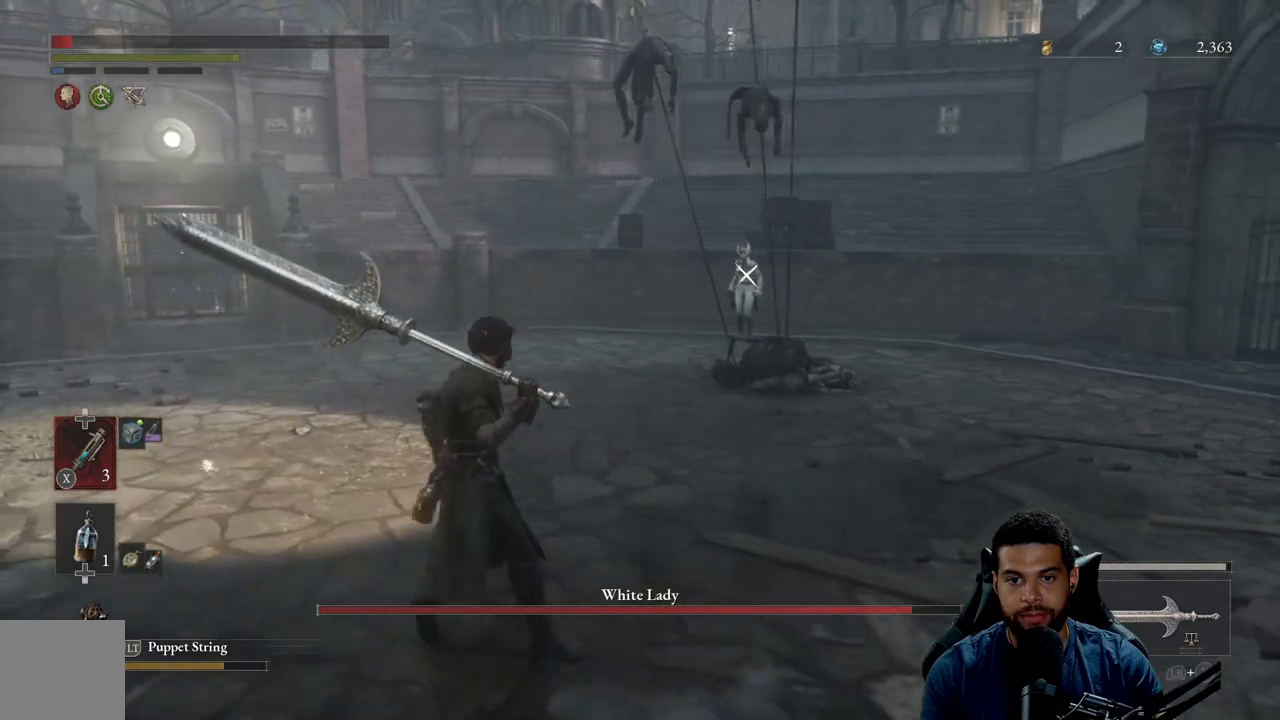
{"buttons": [], "left_stick": "up-left", "right_stick": "center", "events": []}
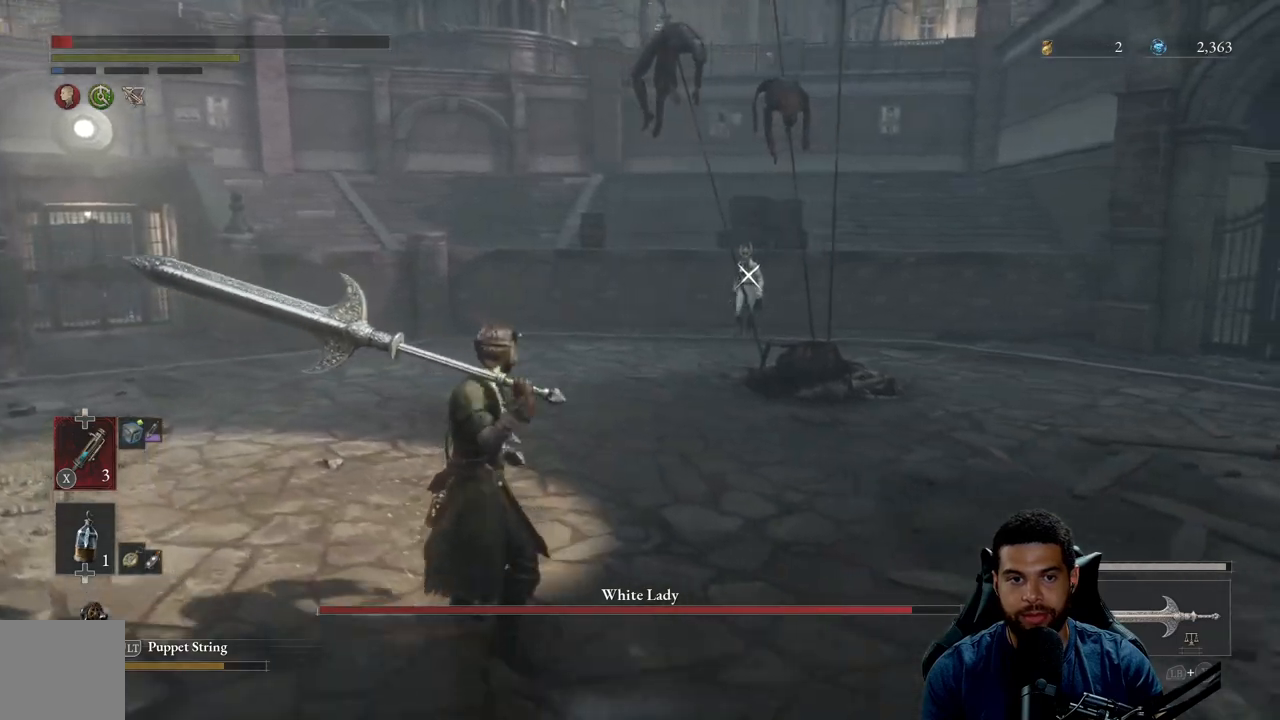
{"buttons": [], "left_stick": "up-left", "right_stick": "center", "events": []}
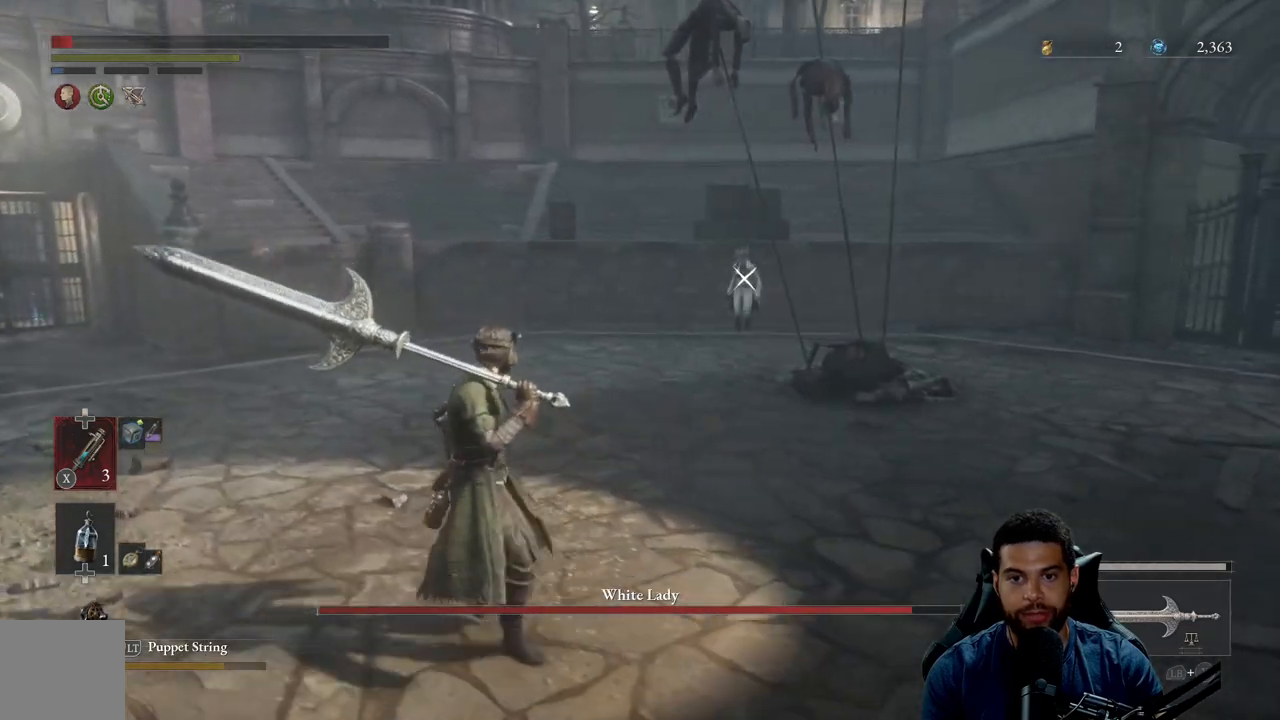
{"buttons": [], "left_stick": "up", "right_stick": "center", "events": [[117, "left_stick", "up"]]}
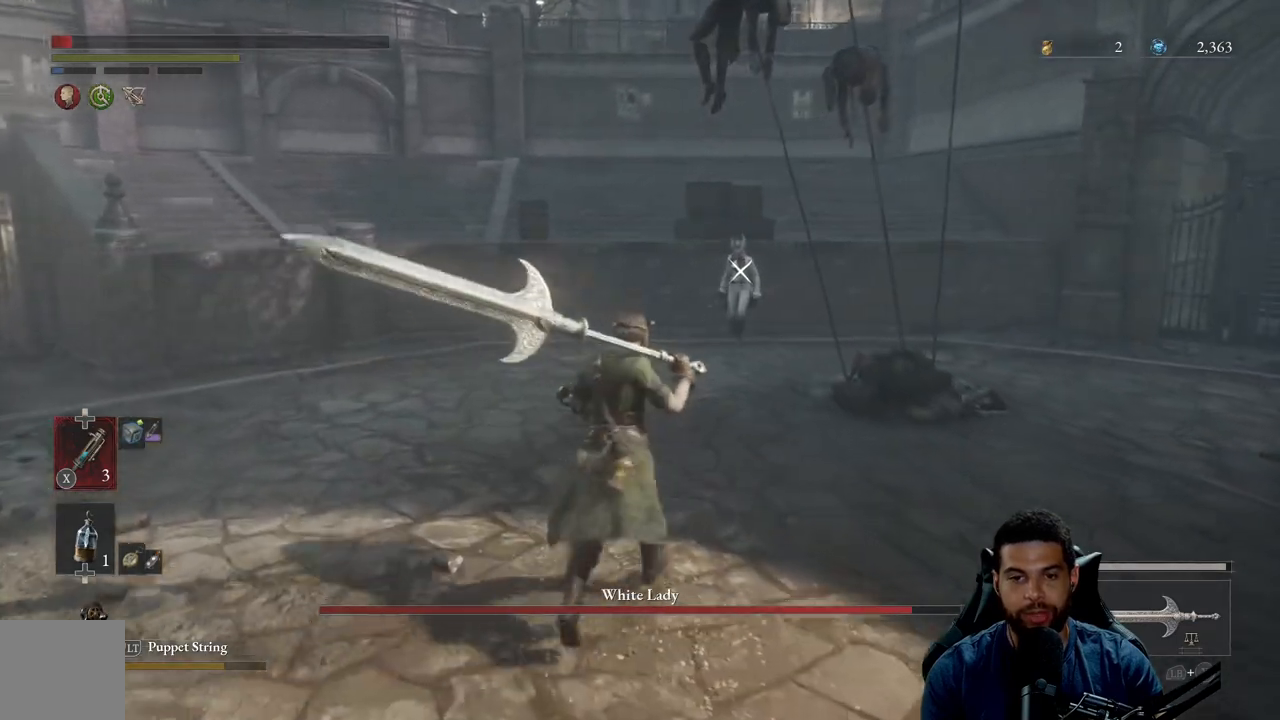
{"buttons": [], "left_stick": "down", "right_stick": "center", "events": [[83, "left_stick", "left"], [200, "left_stick", "down"]]}
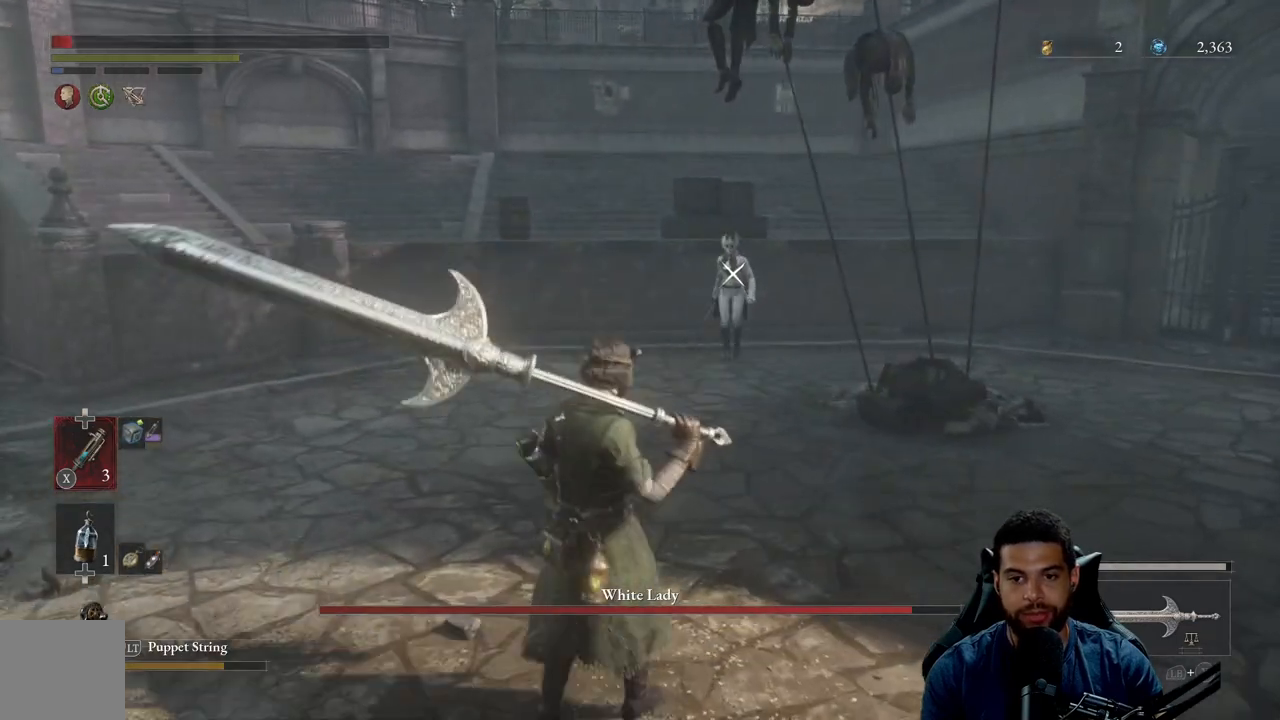
{"buttons": [], "left_stick": "down", "right_stick": "center", "events": []}
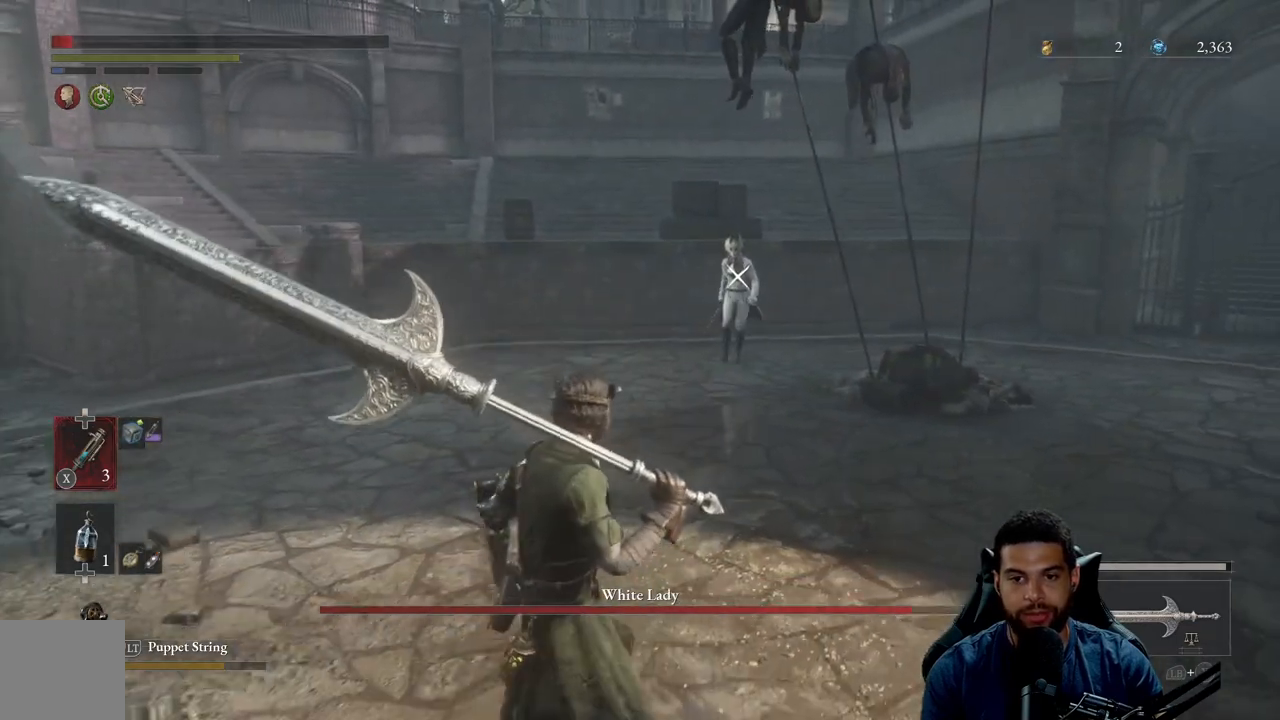
{"buttons": [], "left_stick": "down", "right_stick": "center", "events": []}